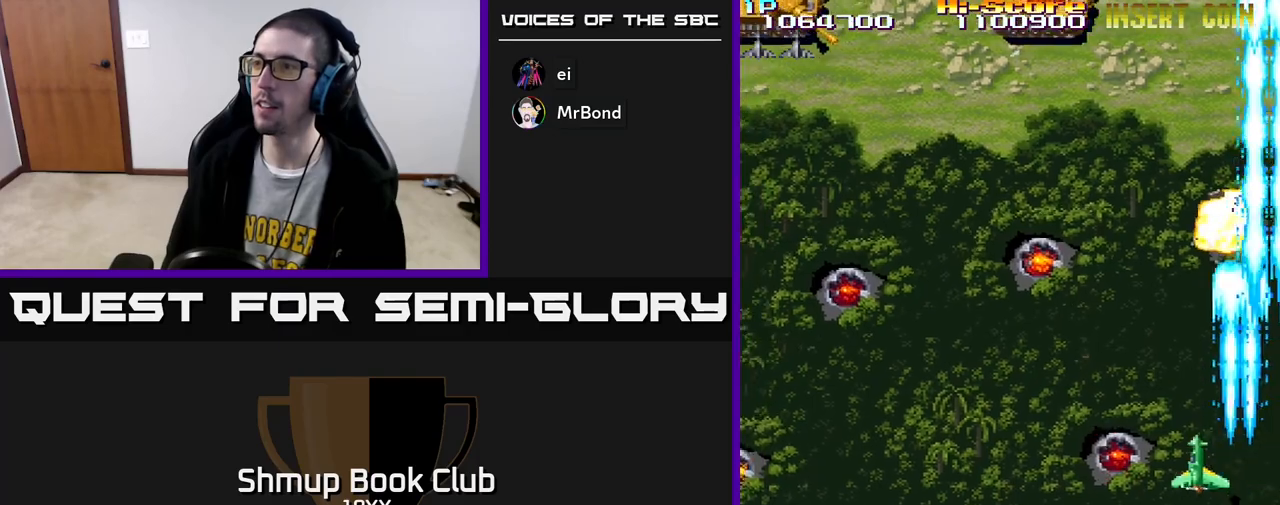
Gameplay with a controller (Xbox layout); each line is a JSON object with the inputs held at the frame after it. "events" lists button and stick changes between this image and that frame as [ms after this image, input, new state], when the widget could be followed in between.
{"buttons": ["R2", "DPAD_LEFT"], "left_stick": "center", "right_stick": "center", "events": []}
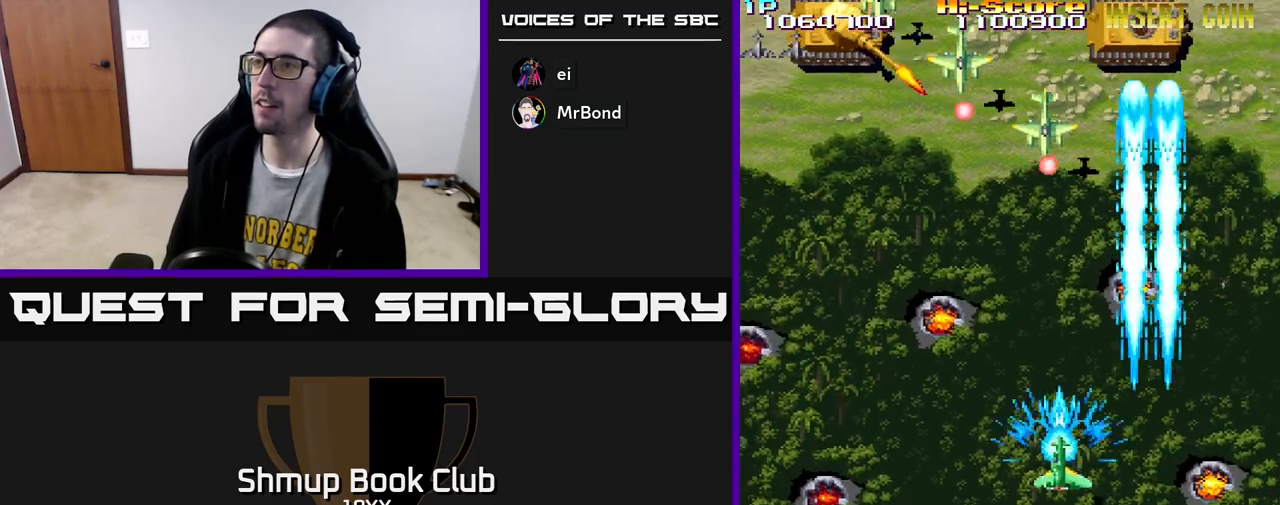
{"buttons": ["R2", "DPAD_DOWN", "DPAD_LEFT"], "left_stick": "center", "right_stick": "center", "events": [[50, "DPAD_UP", "down"], [67, "DPAD_LEFT", "up"], [100, "DPAD_RIGHT", "down"], [250, "DPAD_UP", "up"], [317, "DPAD_DOWN", "down"], [383, "DPAD_RIGHT", "up"], [483, "DPAD_LEFT", "down"]]}
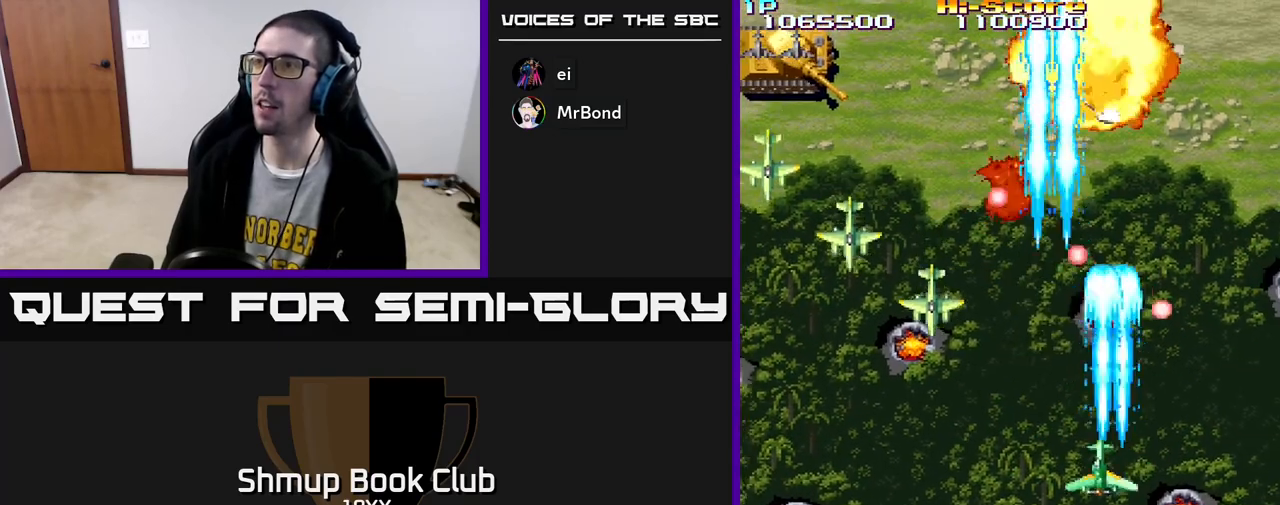
{"buttons": ["R2", "DPAD_DOWN", "DPAD_LEFT"], "left_stick": "center", "right_stick": "center", "events": []}
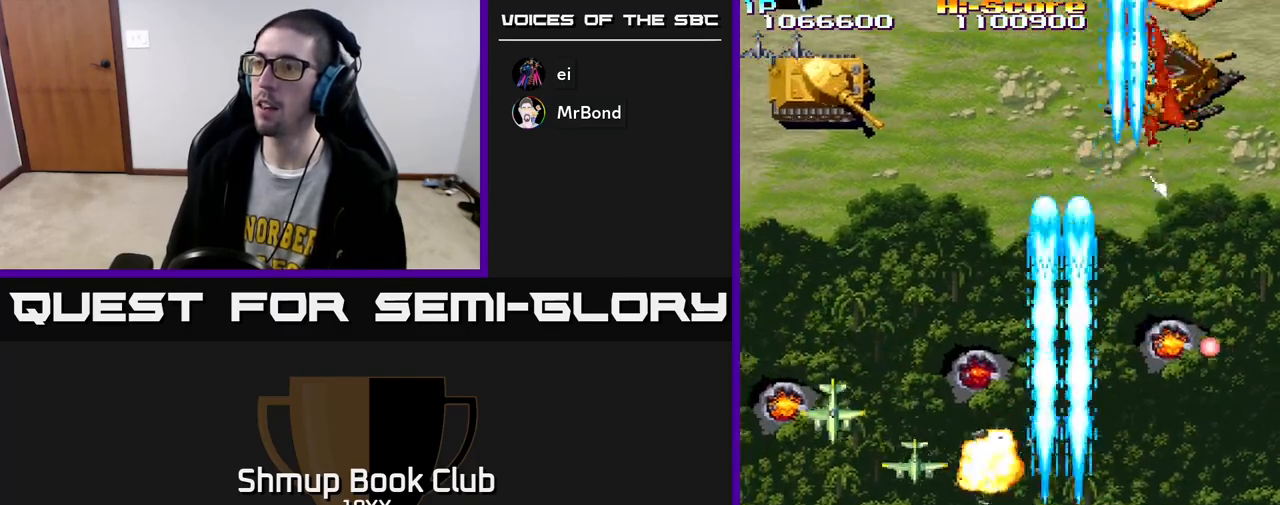
{"buttons": ["R2", "DPAD_UP", "DPAD_LEFT"], "left_stick": "center", "right_stick": "center", "events": [[183, "DPAD_DOWN", "up"], [500, "DPAD_UP", "down"]]}
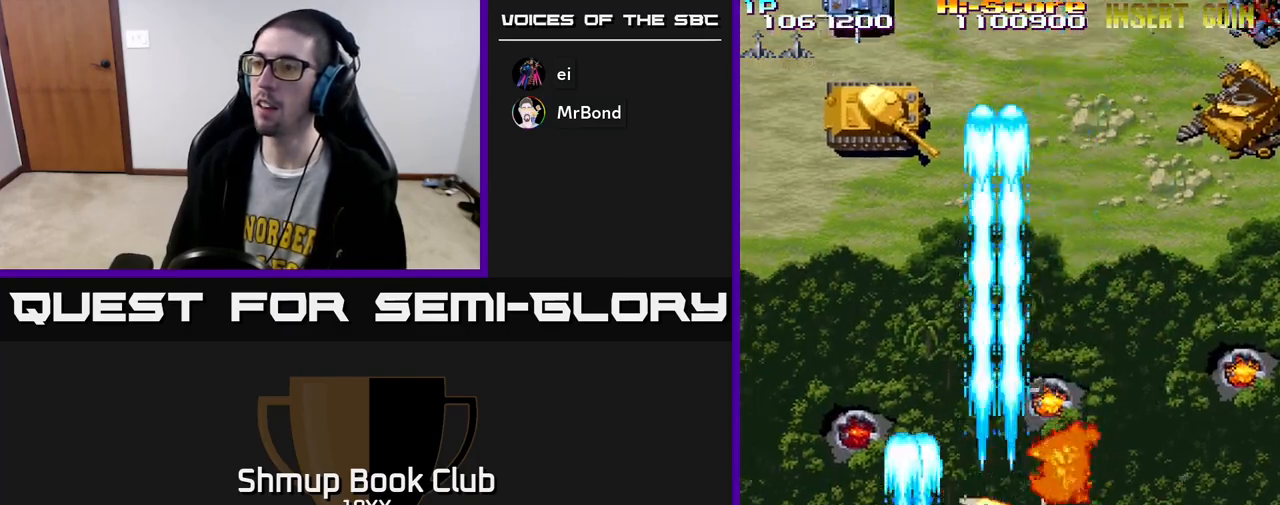
{"buttons": ["R2"], "left_stick": "center", "right_stick": "center", "events": [[17, "A", "down"], [50, "DPAD_LEFT", "up"], [283, "A", "up"], [483, "DPAD_UP", "up"]]}
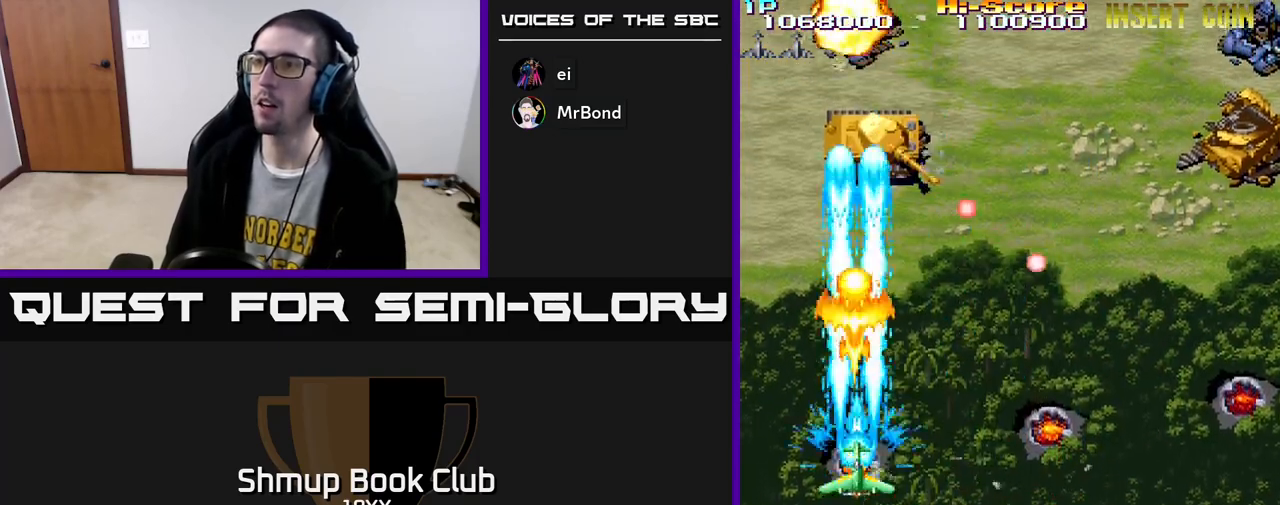
{"buttons": ["R2", "DPAD_UP", "DPAD_RIGHT"], "left_stick": "center", "right_stick": "center", "events": [[17, "DPAD_DOWN", "down"], [233, "DPAD_LEFT", "down"], [267, "DPAD_DOWN", "up"], [300, "DPAD_UP", "down"], [350, "DPAD_LEFT", "up"], [383, "DPAD_RIGHT", "down"]]}
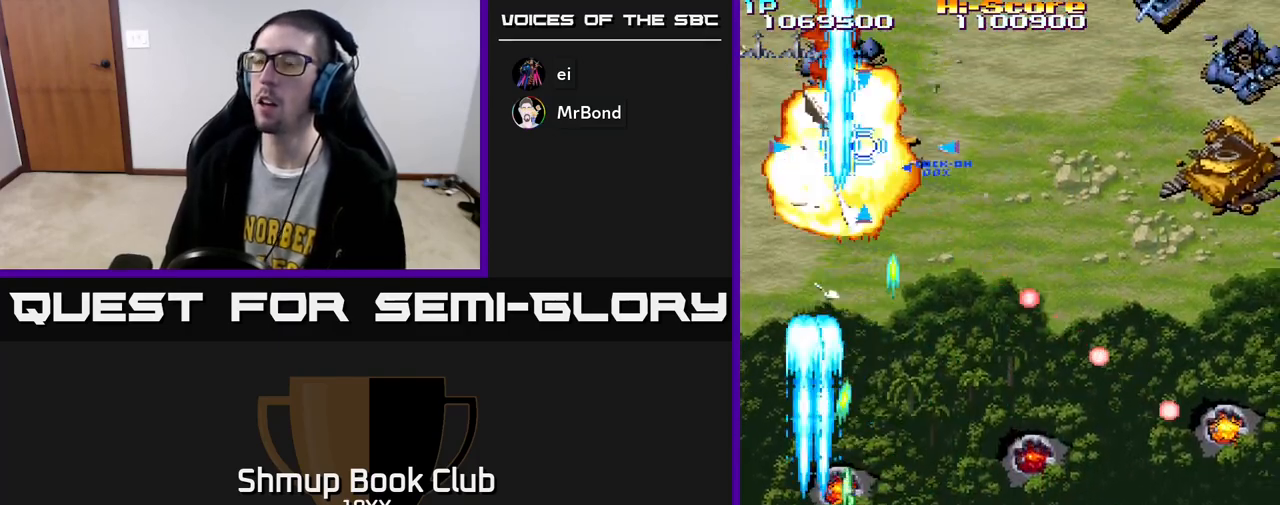
{"buttons": ["R2", "DPAD_RIGHT"], "left_stick": "center", "right_stick": "center", "events": [[150, "DPAD_RIGHT", "up"], [250, "DPAD_RIGHT", "down"], [317, "DPAD_UP", "up"]]}
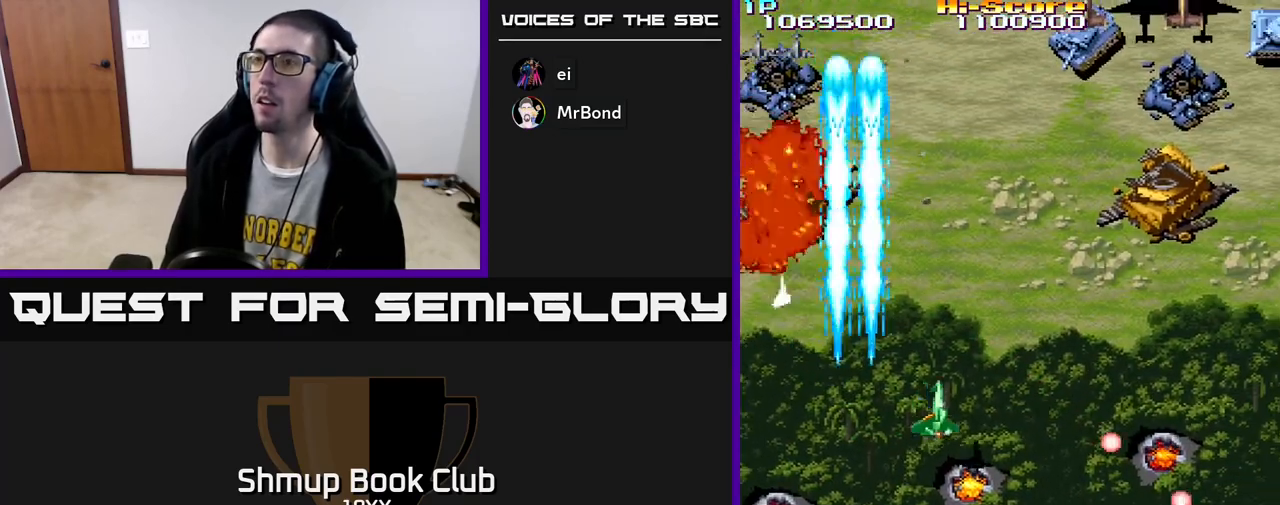
{"buttons": ["R2", "DPAD_UP", "DPAD_RIGHT"], "left_stick": "center", "right_stick": "center", "events": [[367, "DPAD_UP", "down"], [383, "DPAD_RIGHT", "up"], [483, "DPAD_RIGHT", "down"]]}
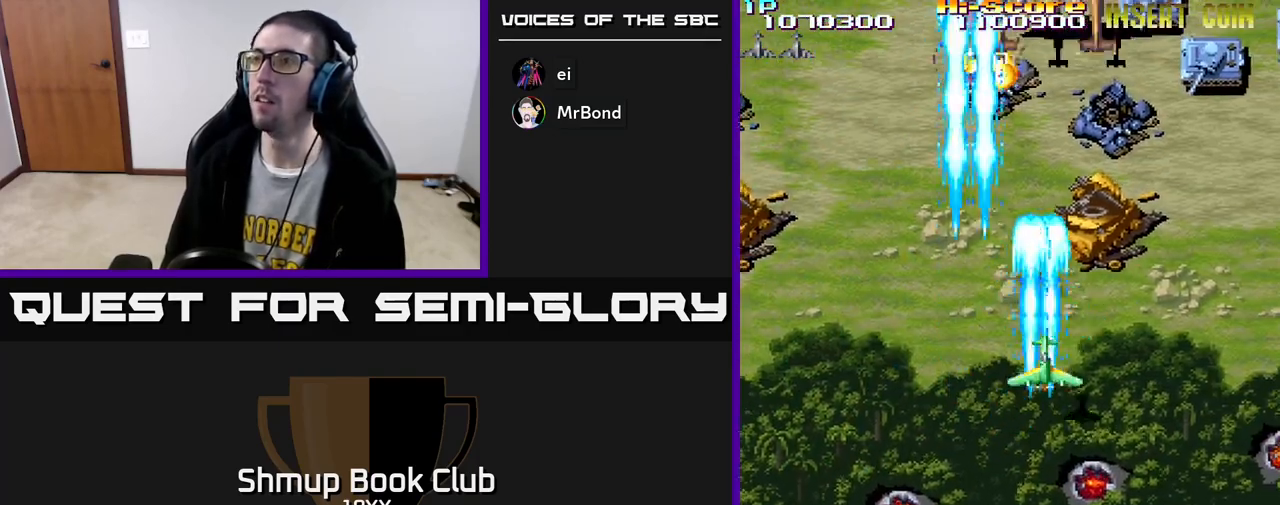
{"buttons": ["R2", "DPAD_DOWN"], "left_stick": "center", "right_stick": "center", "events": [[67, "A", "down"], [117, "DPAD_RIGHT", "up"], [200, "DPAD_LEFT", "down"], [300, "DPAD_UP", "up"], [333, "A", "up"], [350, "DPAD_LEFT", "up"], [367, "DPAD_DOWN", "down"], [400, "DPAD_RIGHT", "down"], [467, "DPAD_RIGHT", "up"]]}
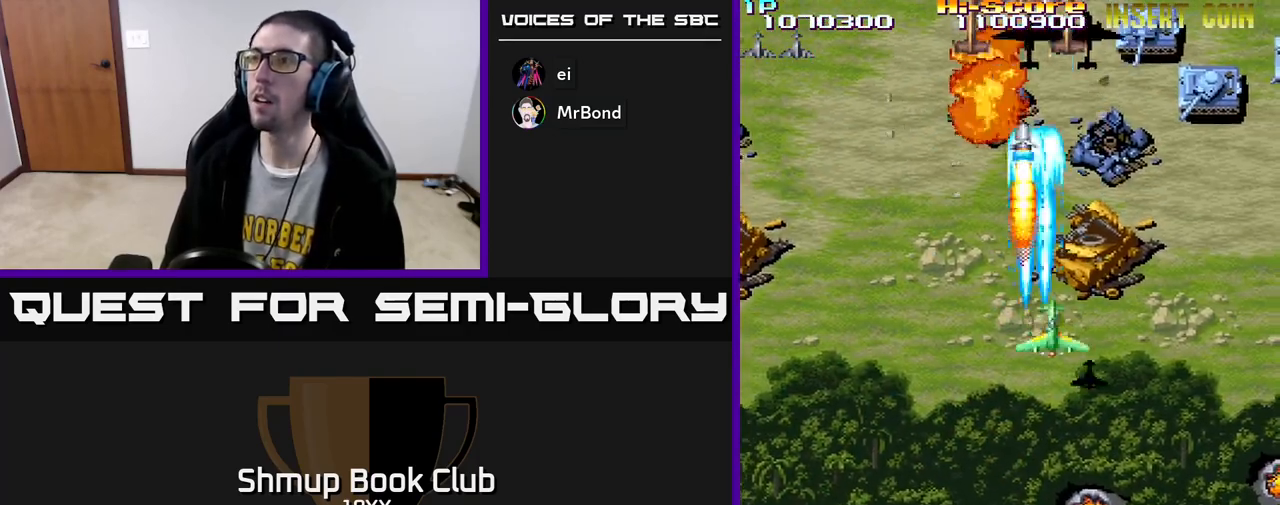
{"buttons": ["R2", "DPAD_RIGHT"], "left_stick": "center", "right_stick": "center"}
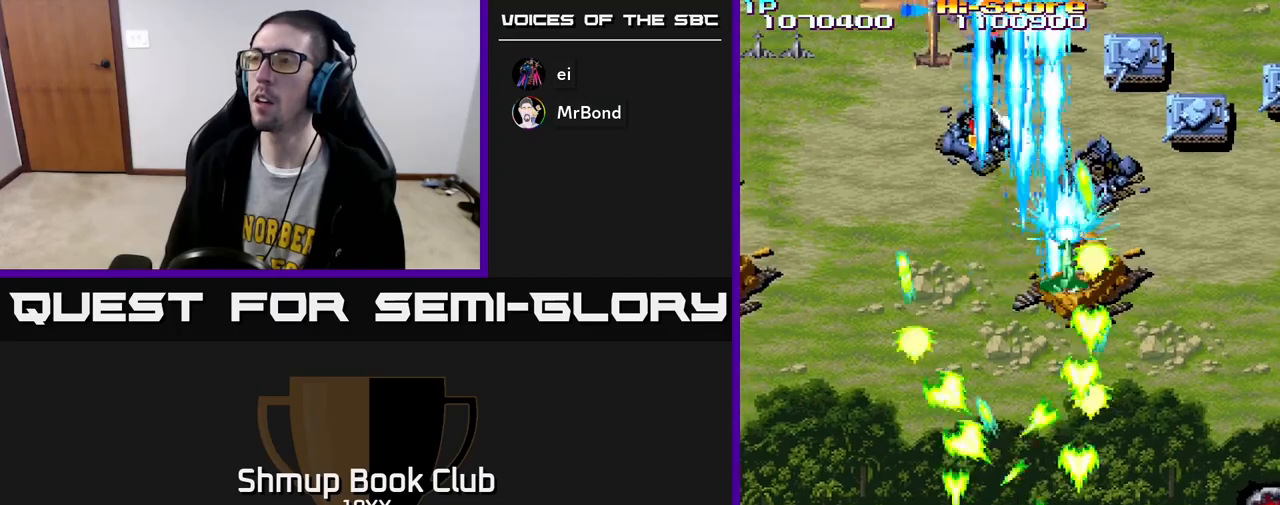
{"buttons": ["R2", "DPAD_RIGHT"], "left_stick": "center", "right_stick": "center", "events": [[67, "DPAD_DOWN", "down"], [183, "DPAD_DOWN", "up"], [300, "DPAD_UP", "down"], [417, "DPAD_UP", "up"]]}
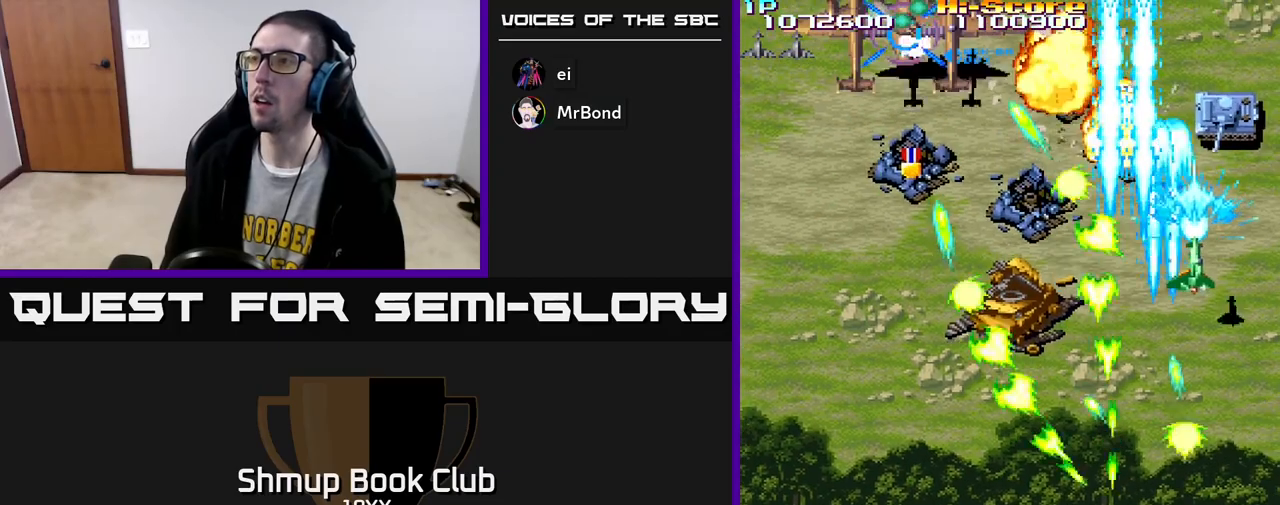
{"buttons": ["R2", "DPAD_LEFT"], "left_stick": "center", "right_stick": "center", "events": [[17, "DPAD_DOWN", "down"], [100, "DPAD_RIGHT", "up"], [150, "DPAD_LEFT", "down"], [200, "DPAD_DOWN", "up"]]}
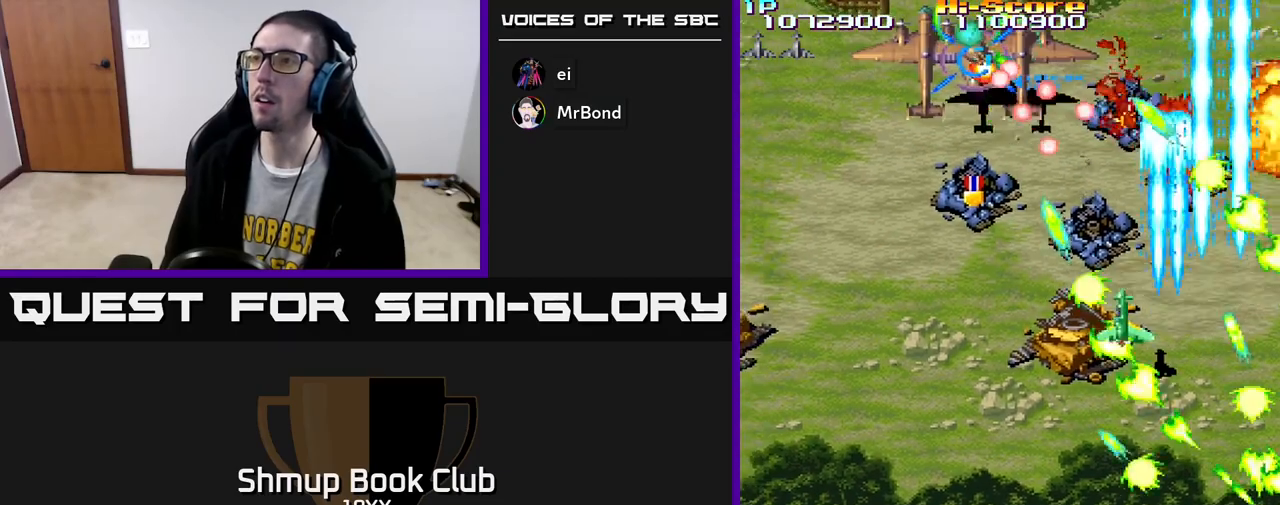
{"buttons": ["R2", "DPAD_UP"], "left_stick": "center", "right_stick": "center", "events": [[67, "DPAD_UP", "down"], [333, "DPAD_UP", "up"], [417, "DPAD_UP", "down"], [467, "DPAD_LEFT", "up"]]}
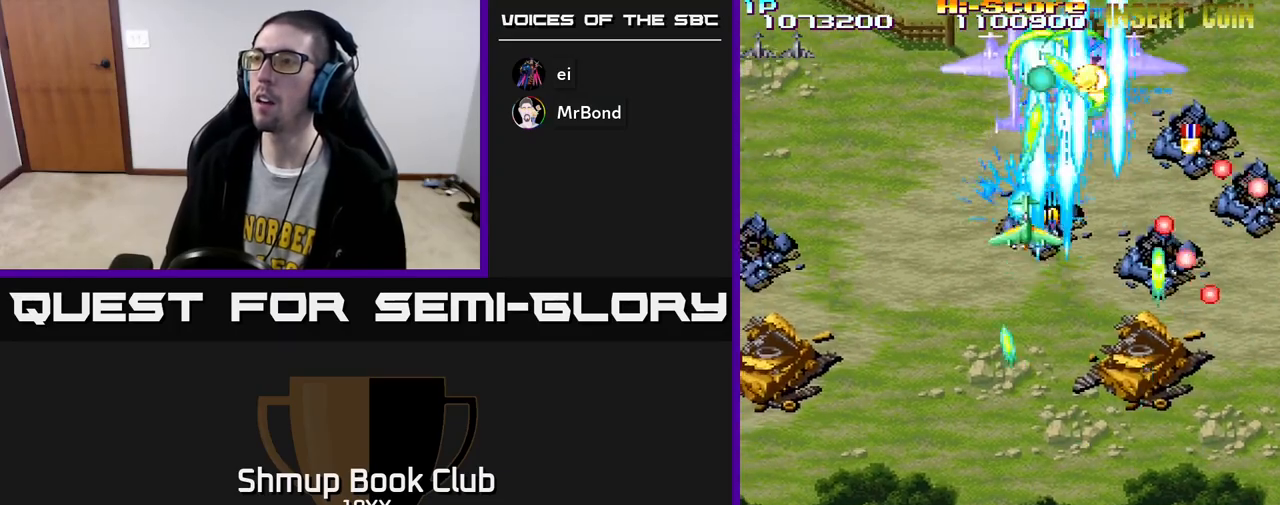
{"buttons": ["R2", "DPAD_DOWN", "DPAD_LEFT"], "left_stick": "center", "right_stick": "center", "events": [[33, "DPAD_LEFT", "down"], [50, "DPAD_UP", "up"], [67, "DPAD_DOWN", "down"]]}
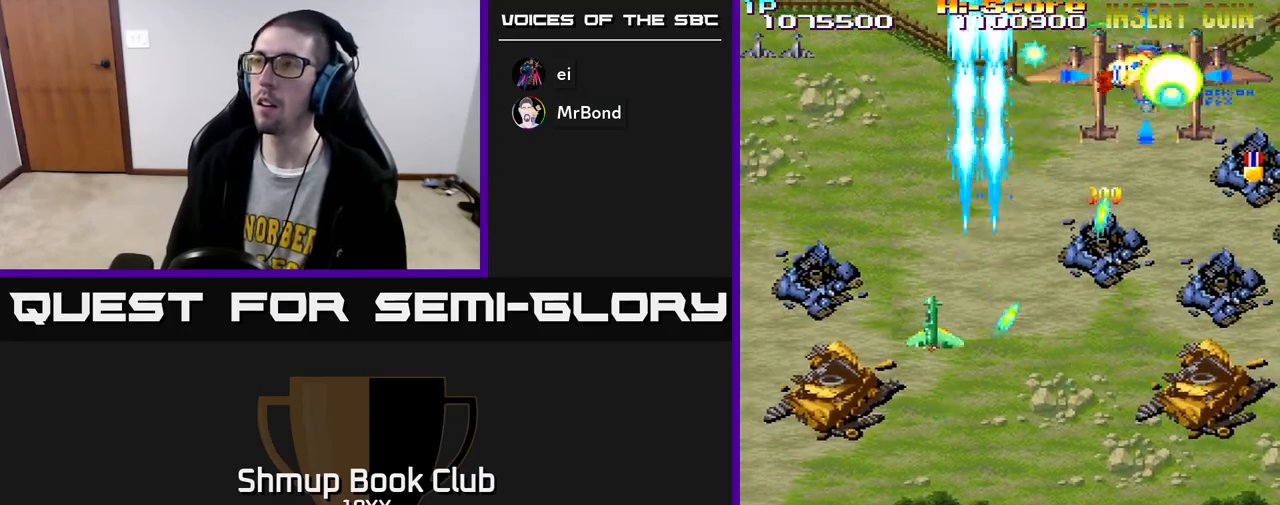
{"buttons": ["R2", "DPAD_RIGHT"], "left_stick": "center", "right_stick": "center", "events": [[300, "DPAD_DOWN", "up"], [367, "DPAD_UP", "down"], [417, "DPAD_LEFT", "up"], [433, "DPAD_UP", "up"], [450, "DPAD_RIGHT", "down"]]}
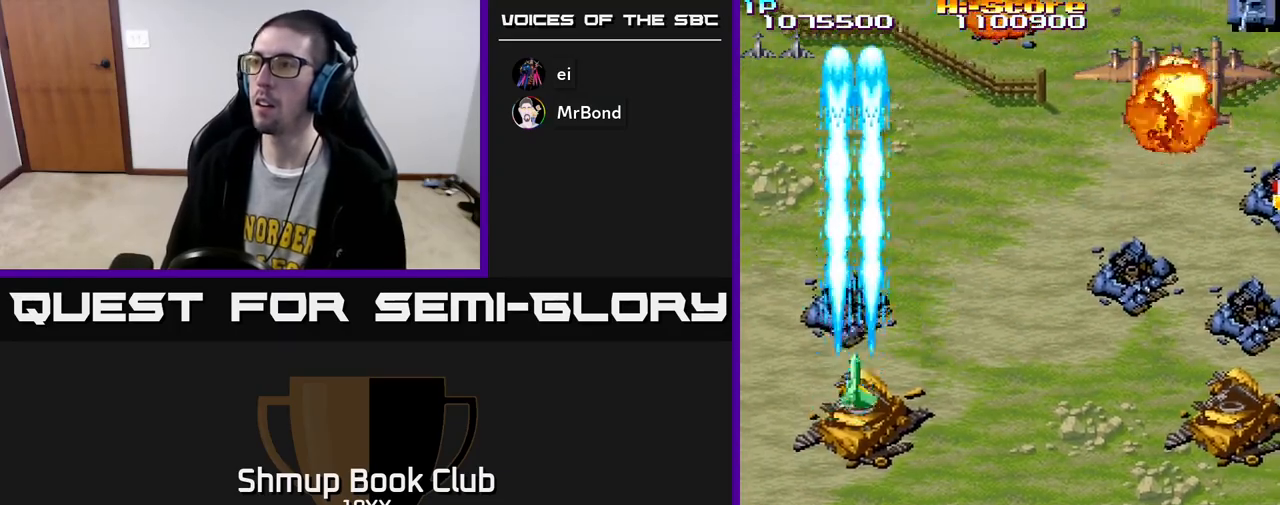
{"buttons": ["R2", "DPAD_RIGHT"], "left_stick": "center", "right_stick": "center", "events": []}
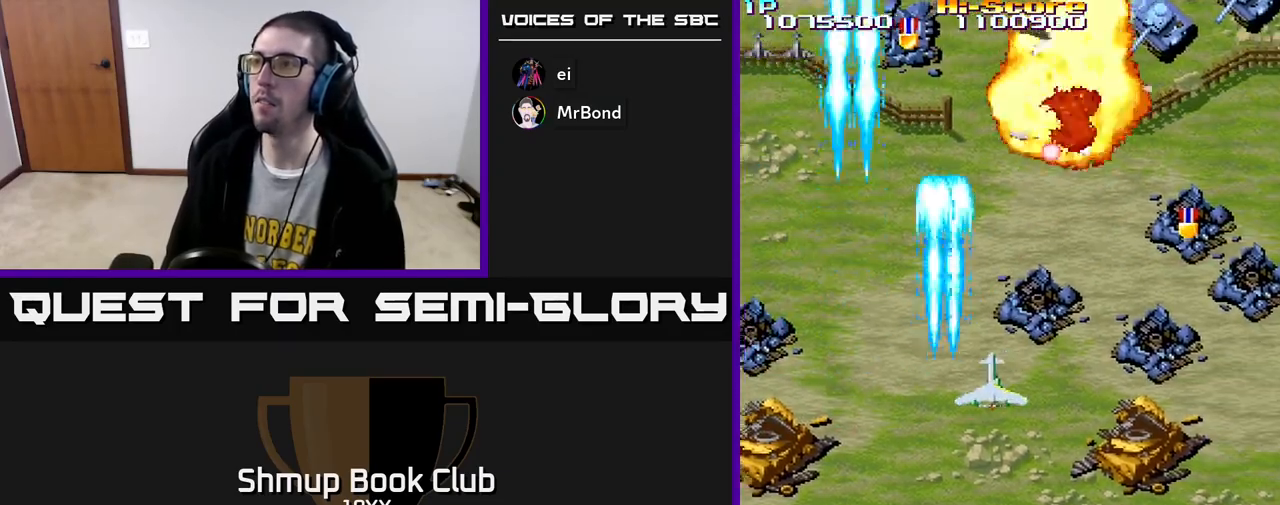
{"buttons": ["R2", "DPAD_UP", "DPAD_RIGHT"], "left_stick": "center", "right_stick": "center", "events": [[33, "DPAD_UP", "down"], [217, "DPAD_UP", "up"], [333, "DPAD_UP", "down"]]}
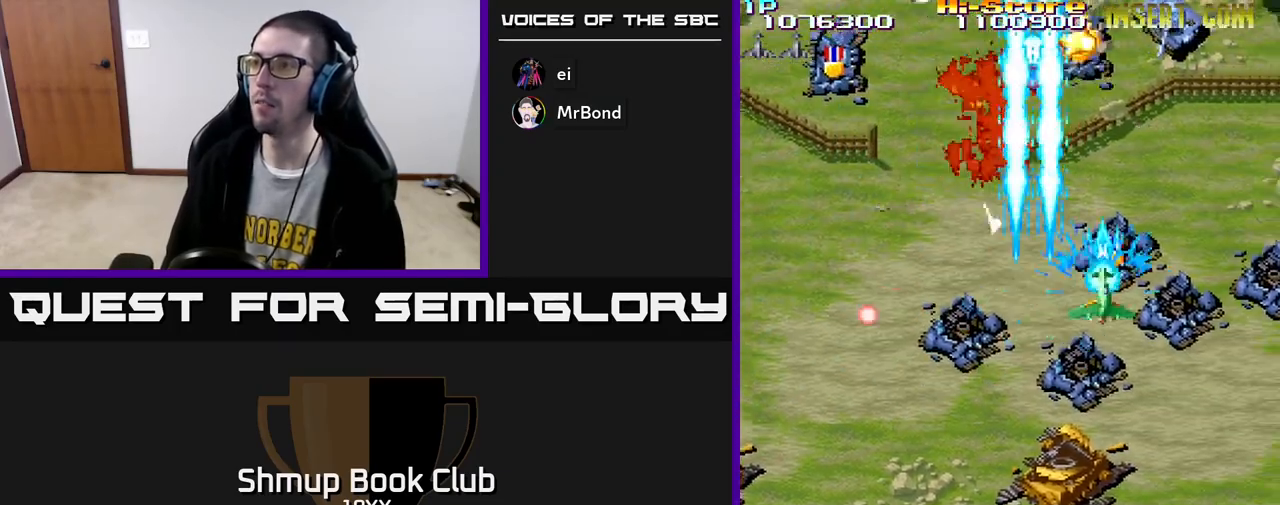
{"buttons": ["R2", "DPAD_UP", "DPAD_LEFT"], "left_stick": "center", "right_stick": "center", "events": [[367, "DPAD_RIGHT", "up"], [467, "DPAD_LEFT", "down"]]}
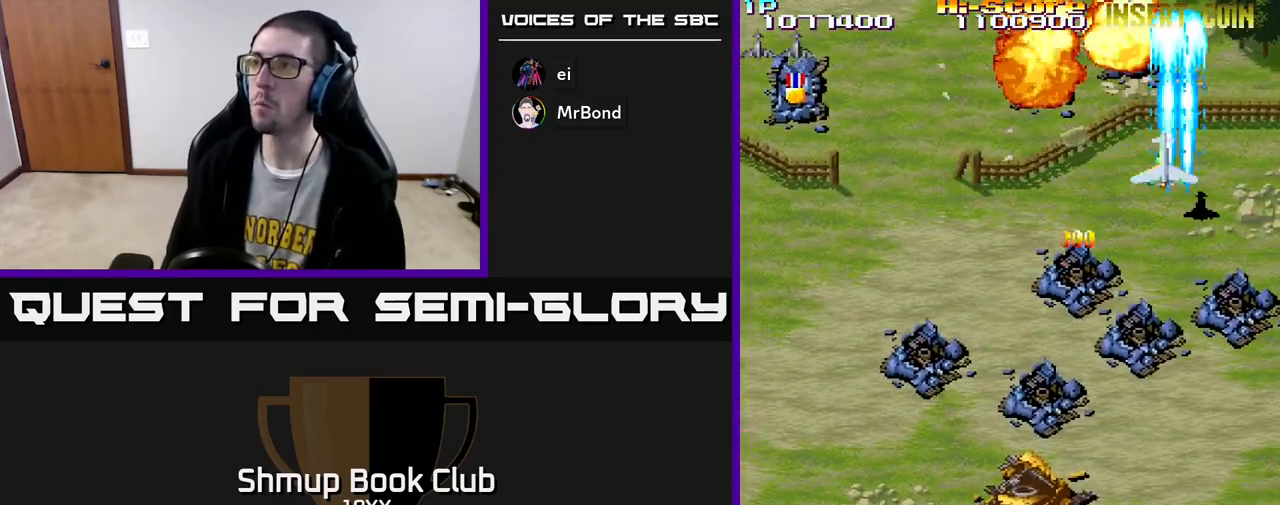
{"buttons": ["R2", "DPAD_DOWN", "DPAD_LEFT"], "left_stick": "center", "right_stick": "center", "events": [[83, "DPAD_LEFT", "up"], [167, "DPAD_LEFT", "down"], [217, "DPAD_UP", "up"], [400, "DPAD_DOWN", "down"]]}
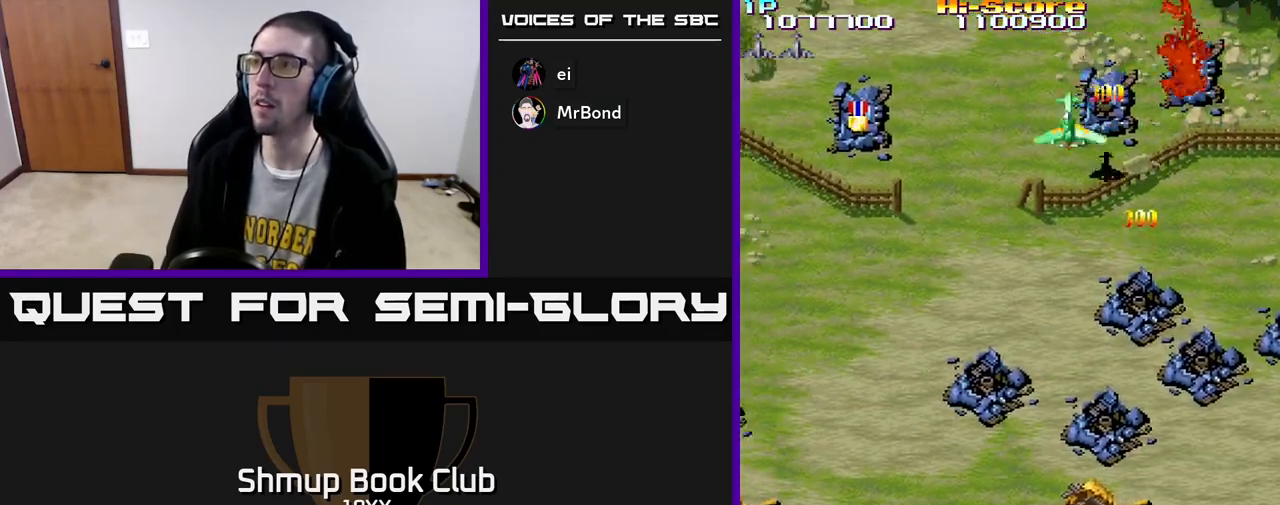
{"buttons": ["R2", "DPAD_DOWN", "DPAD_LEFT"], "left_stick": "center", "right_stick": "center", "events": [[83, "DPAD_DOWN", "up"], [483, "DPAD_DOWN", "down"]]}
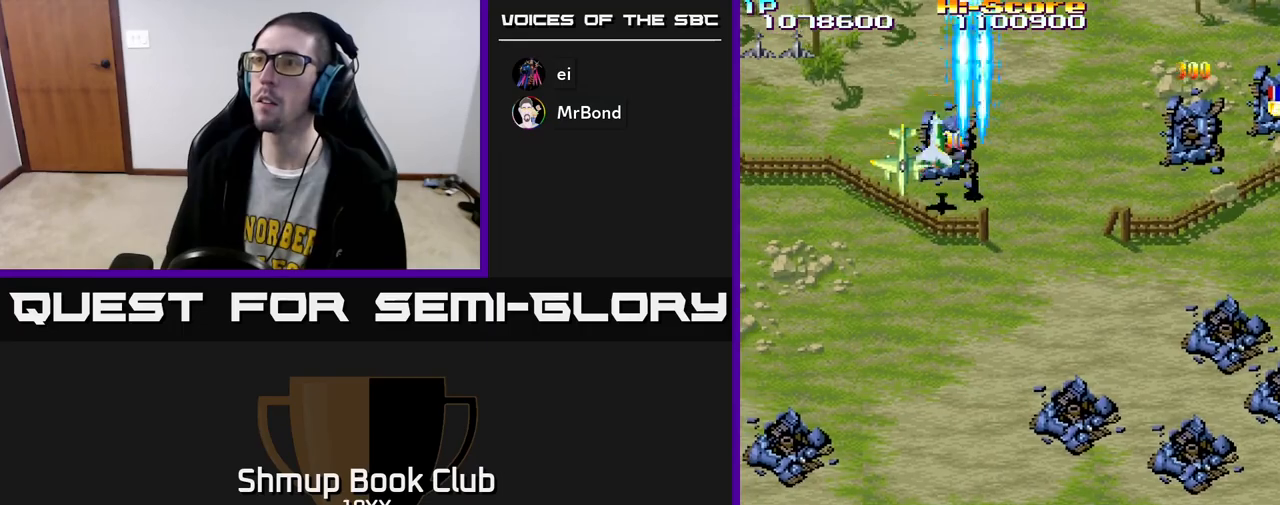
{"buttons": ["R2"], "left_stick": "center", "right_stick": "center", "events": [[150, "DPAD_LEFT", "up"], [233, "DPAD_RIGHT", "down"], [450, "DPAD_RIGHT", "up"], [500, "DPAD_DOWN", "up"]]}
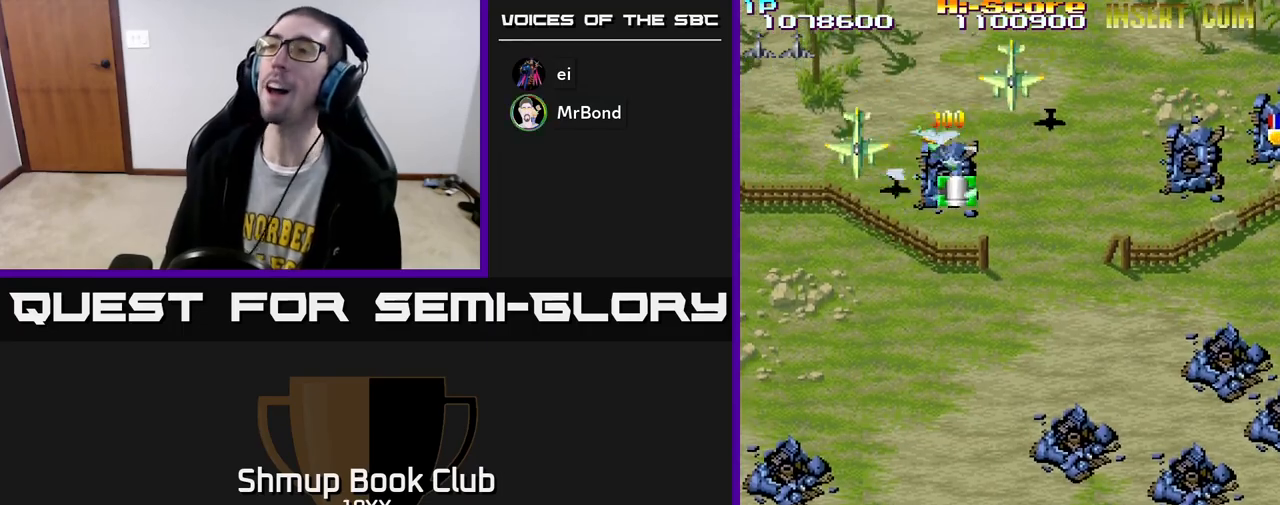
{"buttons": ["R2", "DPAD_LEFT"], "left_stick": "center", "right_stick": "center", "events": [[200, "DPAD_RIGHT", "down"], [217, "DPAD_UP", "down"], [283, "DPAD_RIGHT", "up"], [367, "DPAD_LEFT", "down"], [450, "DPAD_UP", "up"]]}
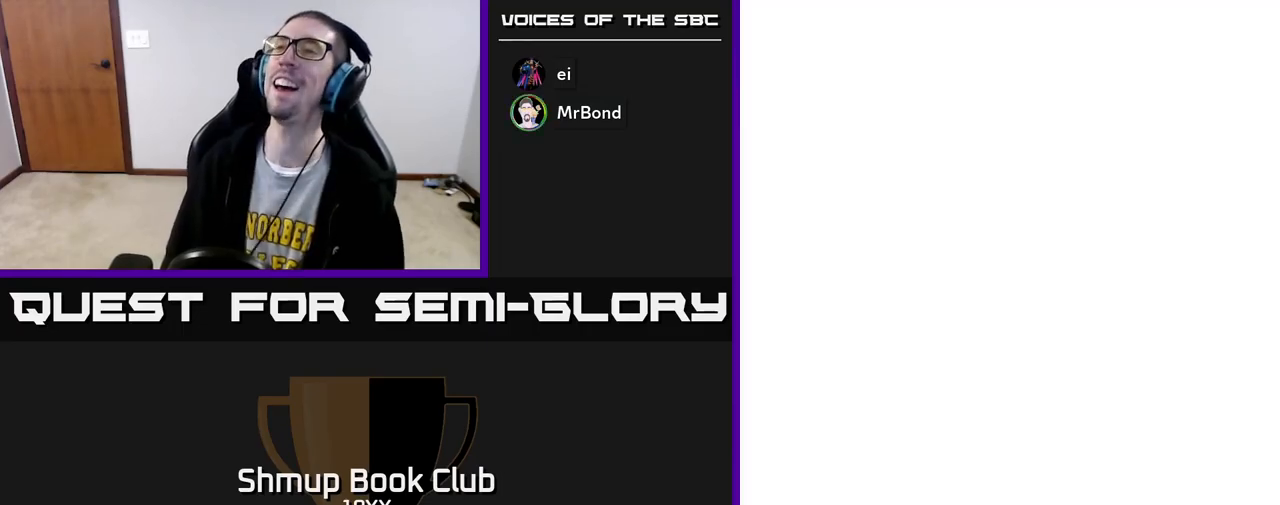
{"buttons": ["R2", "DPAD_UP", "DPAD_RIGHT"], "left_stick": "center", "right_stick": "center", "events": [[233, "DPAD_UP", "down"], [267, "DPAD_LEFT", "up"], [283, "DPAD_RIGHT", "down"]]}
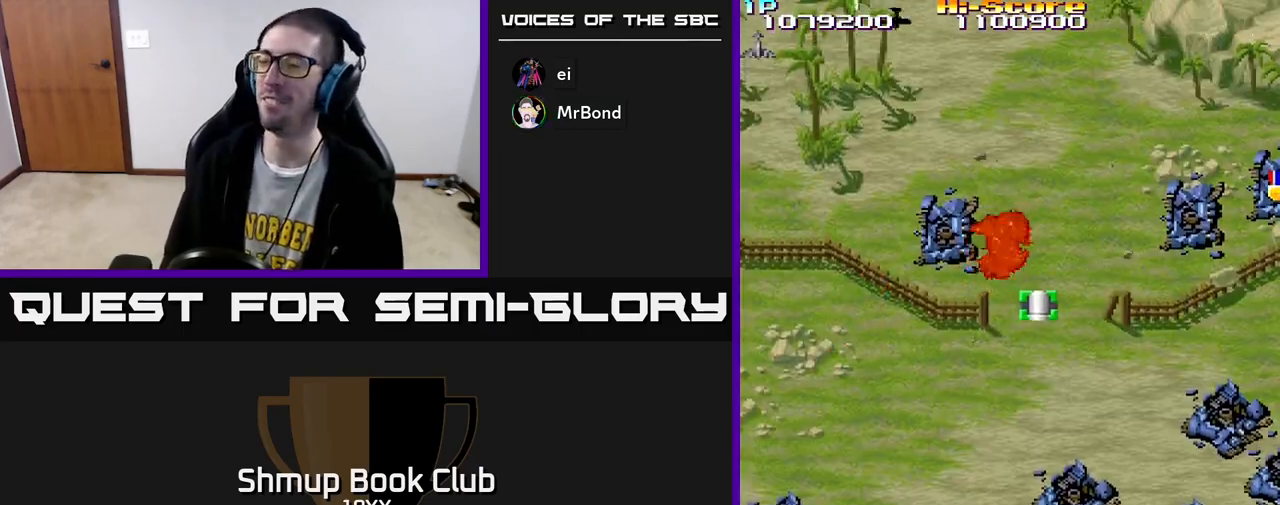
{"buttons": ["R2", "DPAD_UP"], "left_stick": "center", "right_stick": "center", "events": [[167, "DPAD_RIGHT", "up"]]}
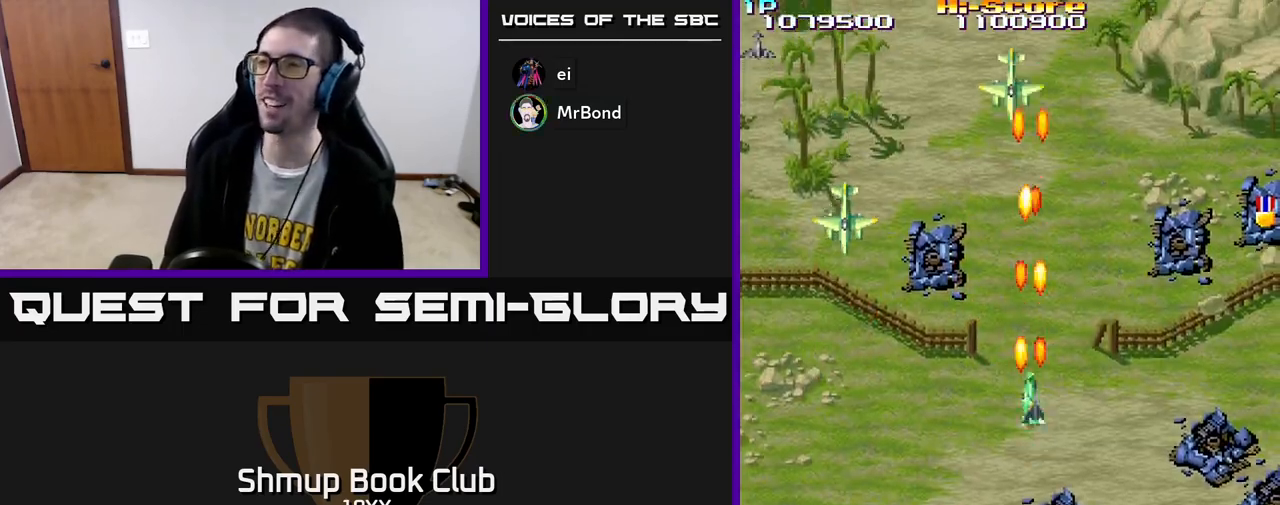
{"buttons": ["R2", "DPAD_DOWN", "DPAD_LEFT"], "left_stick": "center", "right_stick": "center", "events": [[83, "DPAD_LEFT", "down"], [117, "DPAD_UP", "up"], [200, "DPAD_DOWN", "down"]]}
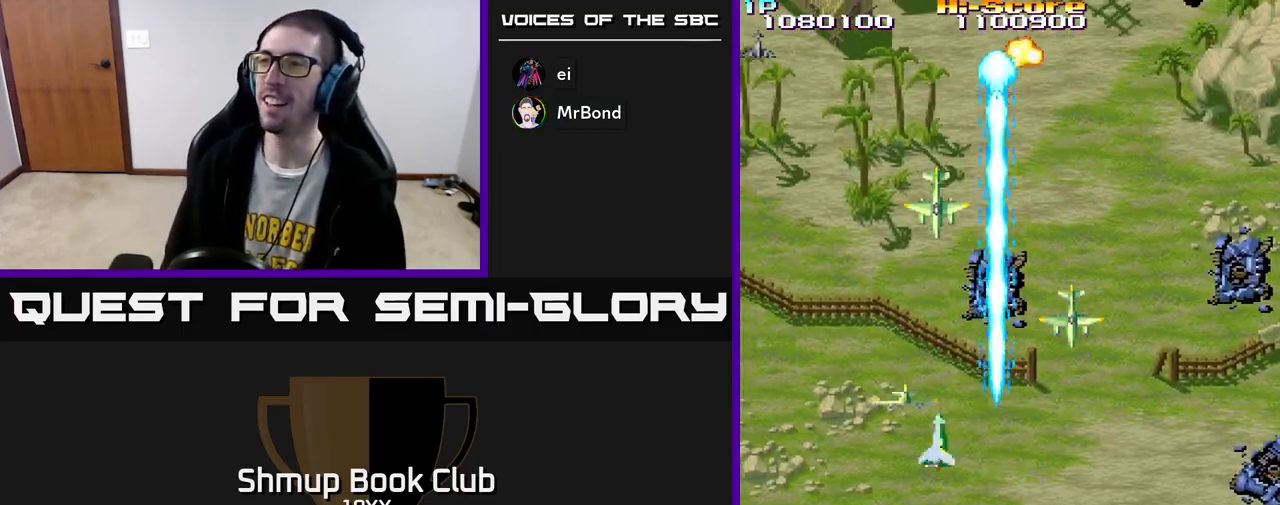
{"buttons": ["R2", "DPAD_RIGHT"], "left_stick": "center", "right_stick": "center", "events": [[117, "DPAD_LEFT", "up"], [183, "DPAD_RIGHT", "down"], [383, "DPAD_DOWN", "up"]]}
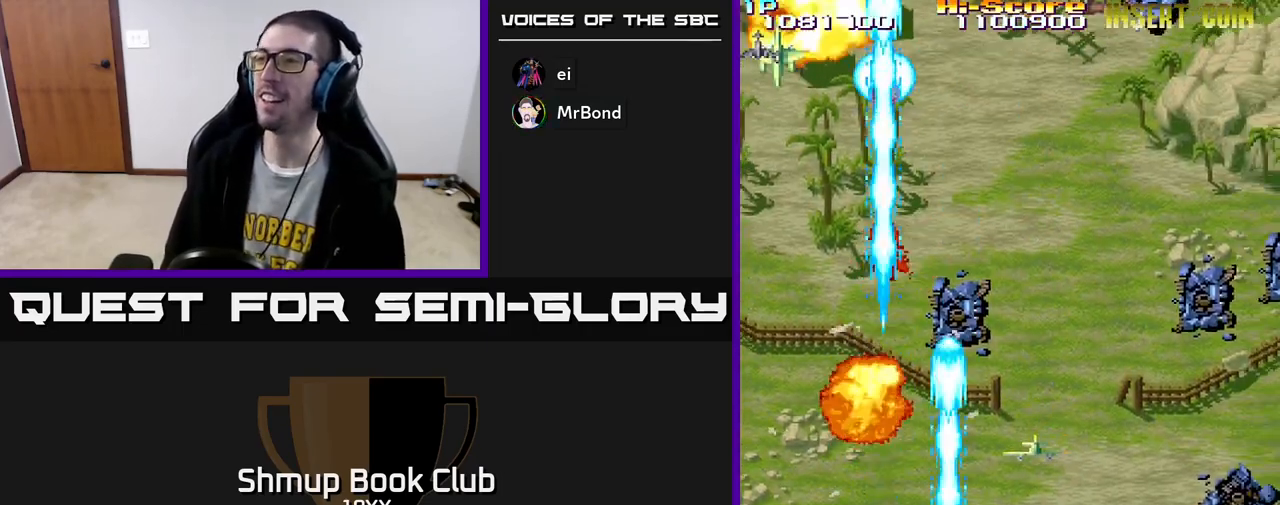
{"buttons": ["R2", "DPAD_UP", "DPAD_RIGHT"], "left_stick": "center", "right_stick": "center", "events": [[167, "DPAD_UP", "down"]]}
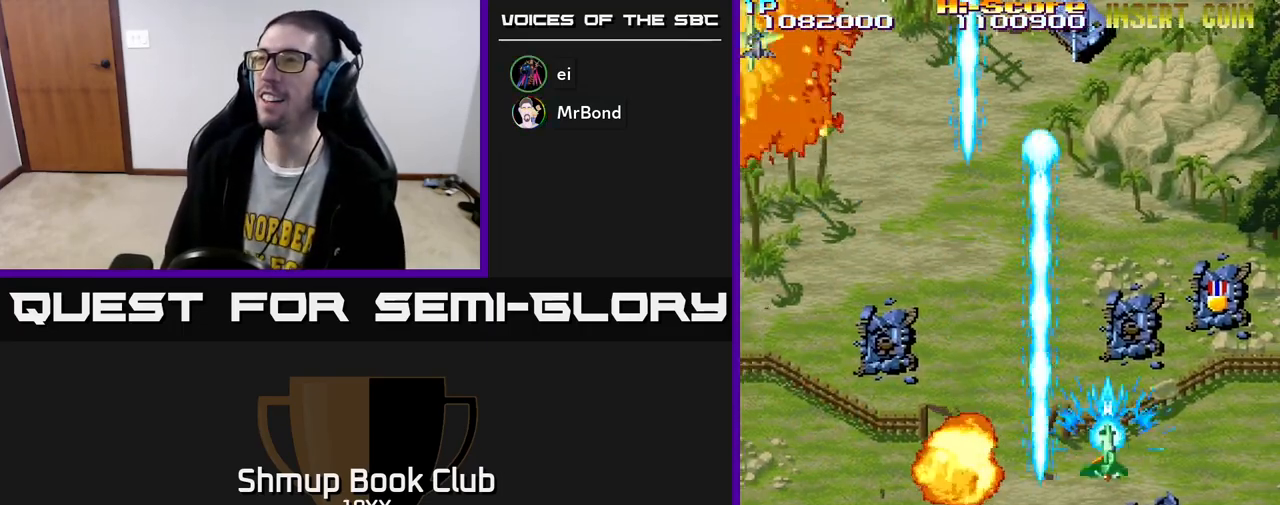
{"buttons": ["R2", "DPAD_LEFT"], "left_stick": "center", "right_stick": "center", "events": [[367, "DPAD_RIGHT", "up"], [417, "DPAD_LEFT", "down"], [467, "DPAD_UP", "up"]]}